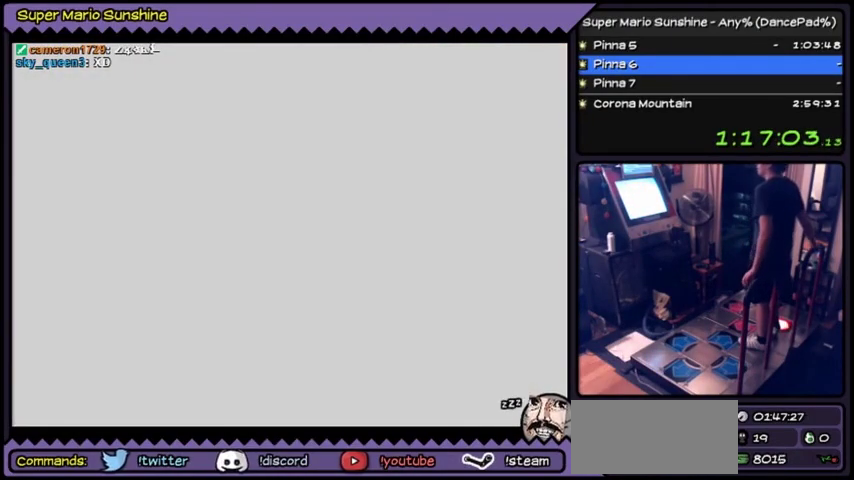
Gameplay with a controller (Nintendo layout); each line is a JSON object with the inputs held at the frame after it. "events" lists button and stick changes between this image and that frame as [ms after this image, input, new state], when the widget could be followed in between. Not read: L3 R3.
{"buttons": ["A"], "events": []}
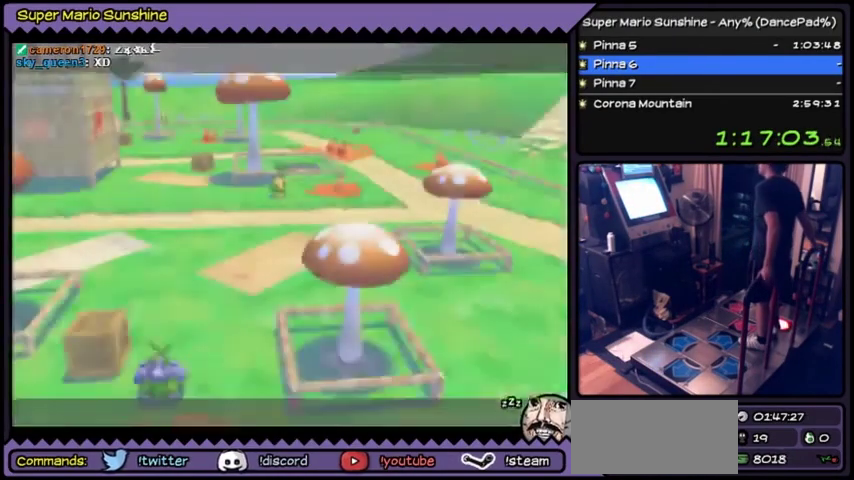
{"buttons": ["A"], "events": []}
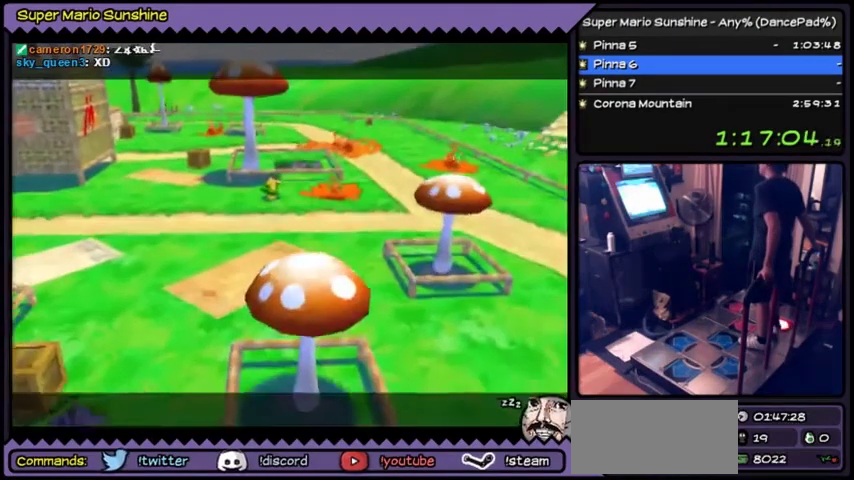
{"buttons": ["A"], "events": [[434, "A", "up"], [501, "A", "down"]]}
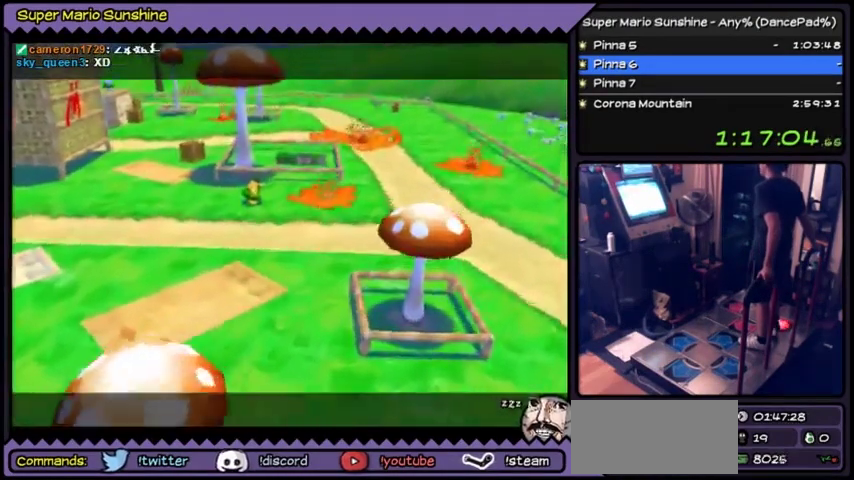
{"buttons": ["A"], "events": [[200, "A", "up"], [300, "A", "down"]]}
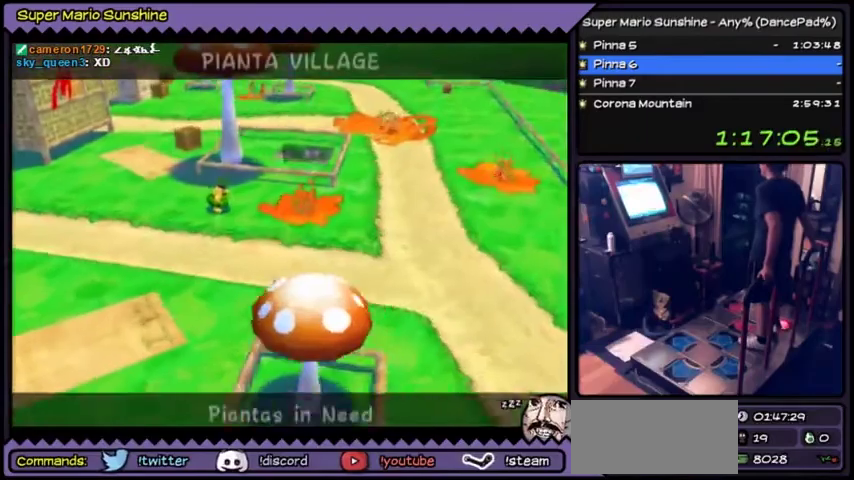
{"buttons": ["A"], "events": []}
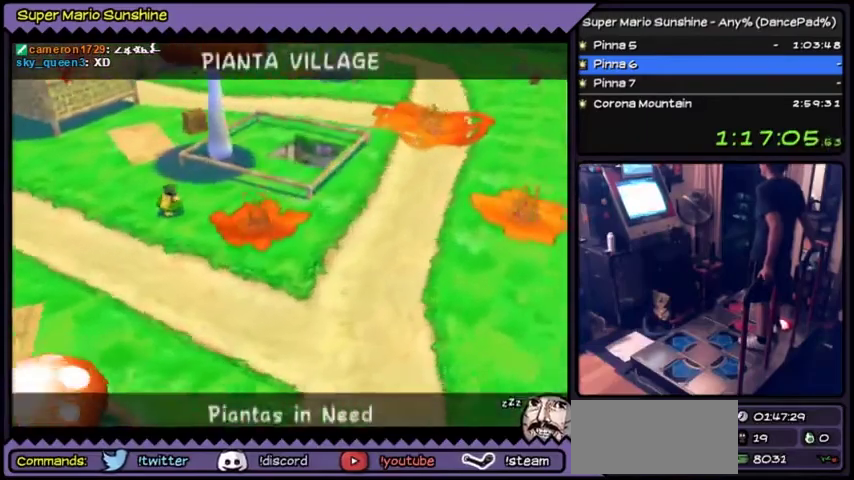
{"buttons": ["A"], "events": []}
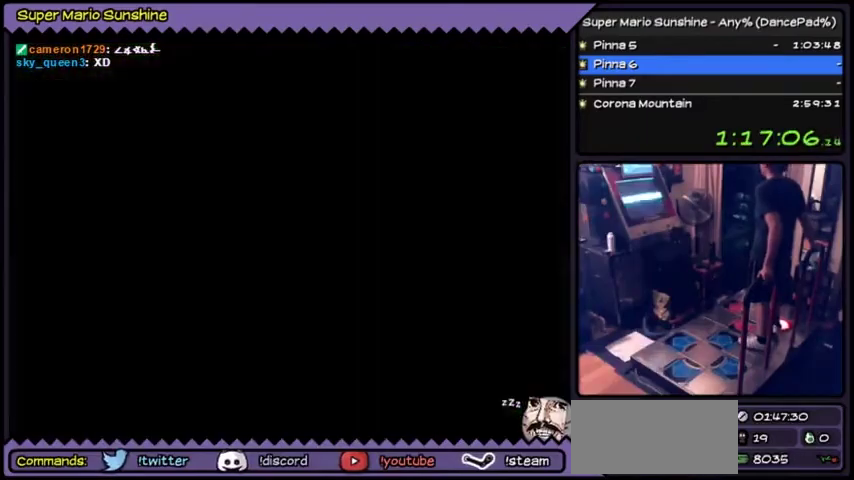
{"buttons": [], "events": [[134, "A", "up"]]}
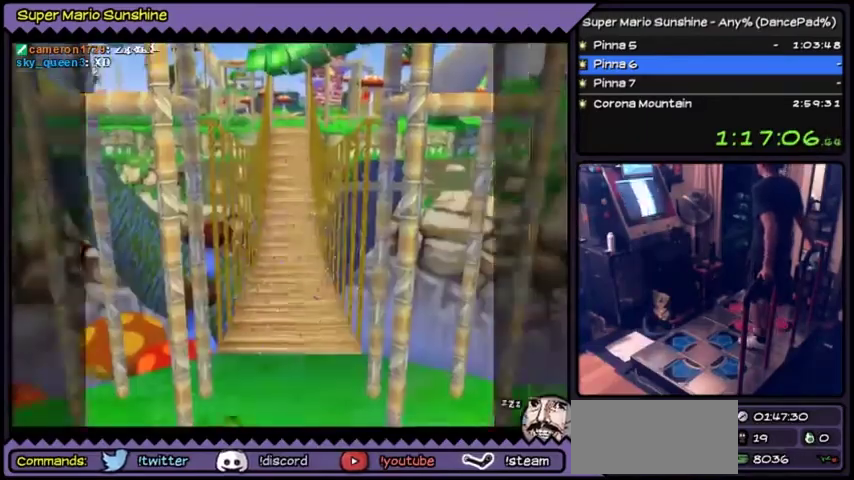
{"buttons": [], "events": []}
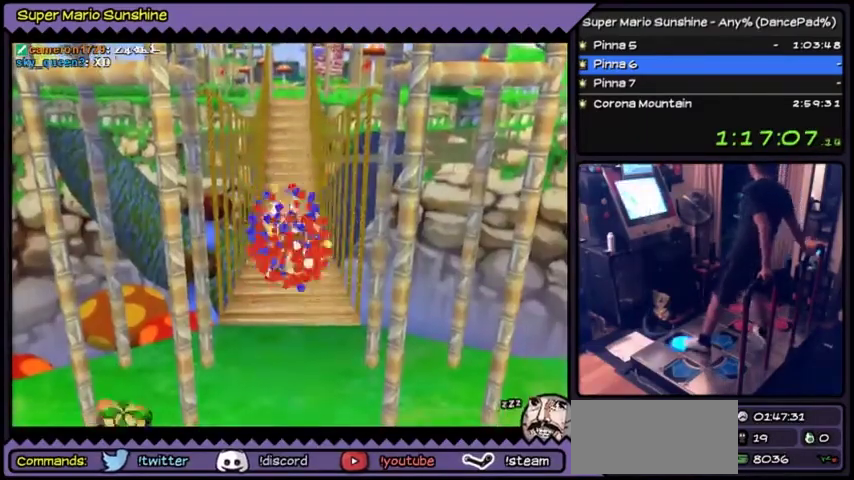
{"buttons": ["DPAD_UP"], "events": [[134, "DPAD_UP", "down"]]}
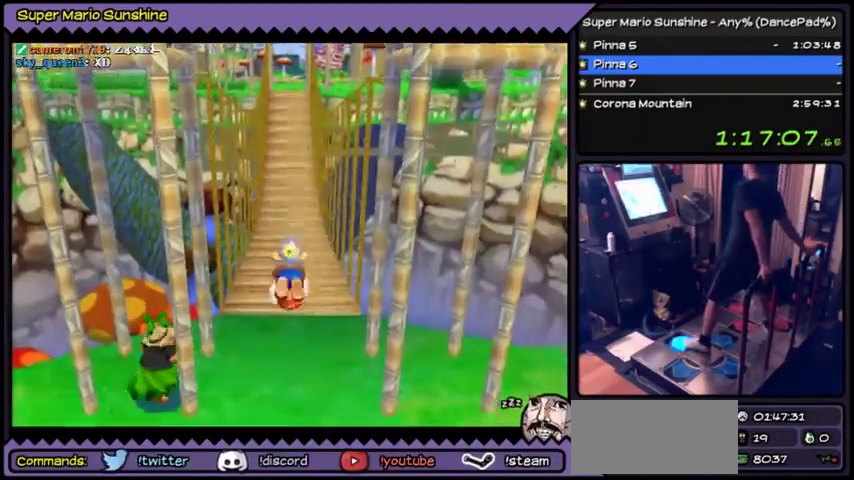
{"buttons": ["DPAD_UP"], "events": []}
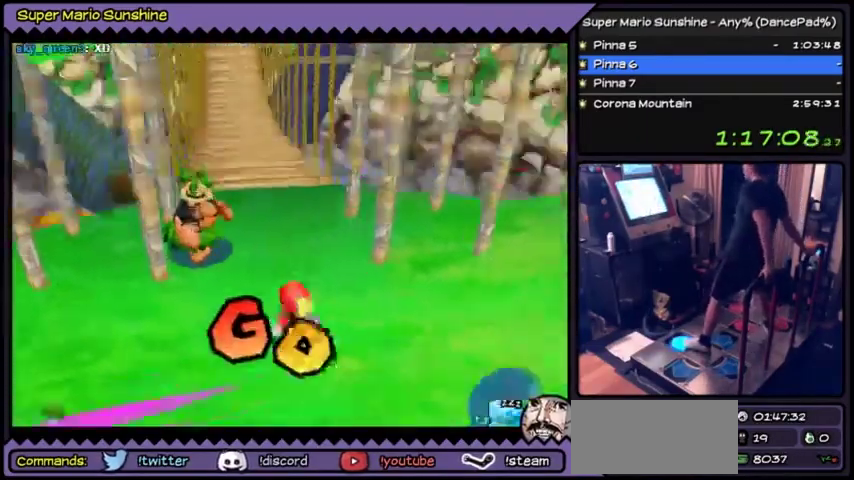
{"buttons": ["DPAD_UP"], "events": [[234, "A", "down"], [501, "A", "up"]]}
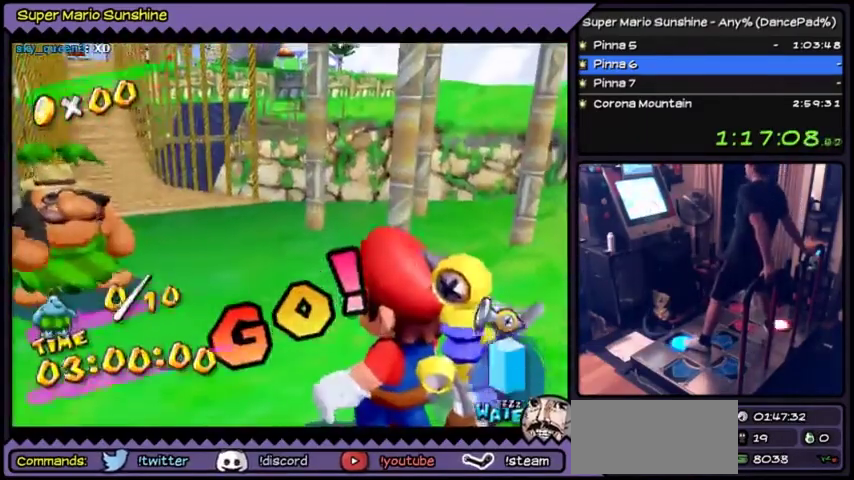
{"buttons": ["DPAD_UP"], "events": [[200, "A", "down"], [367, "A", "up"]]}
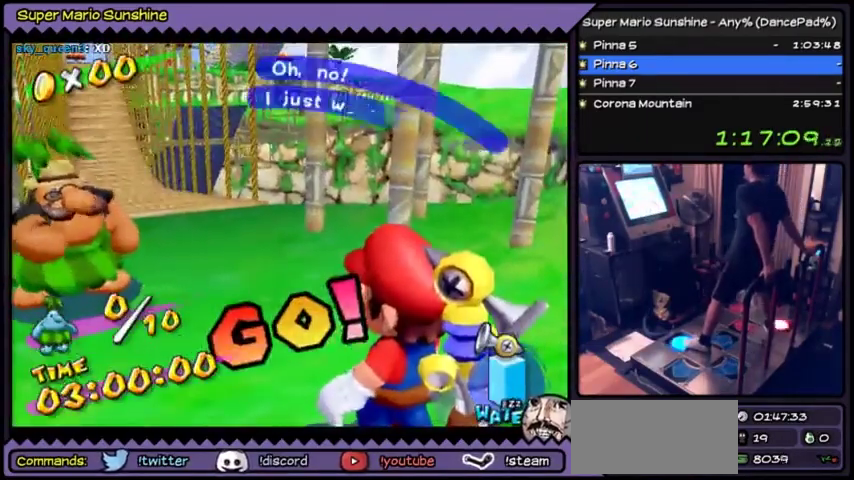
{"buttons": ["DPAD_UP"], "events": [[167, "A", "down"], [434, "A", "up"]]}
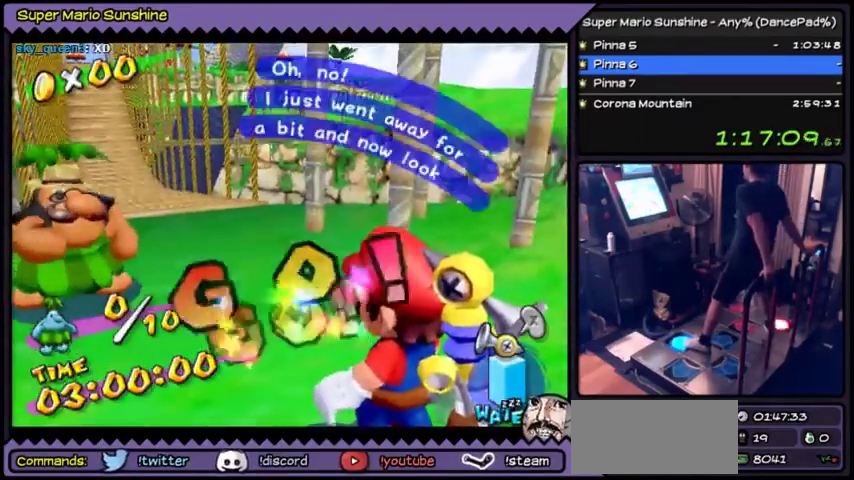
{"buttons": ["A", "DPAD_UP"], "events": [[100, "A", "down"], [367, "A", "up"], [500, "A", "down"]]}
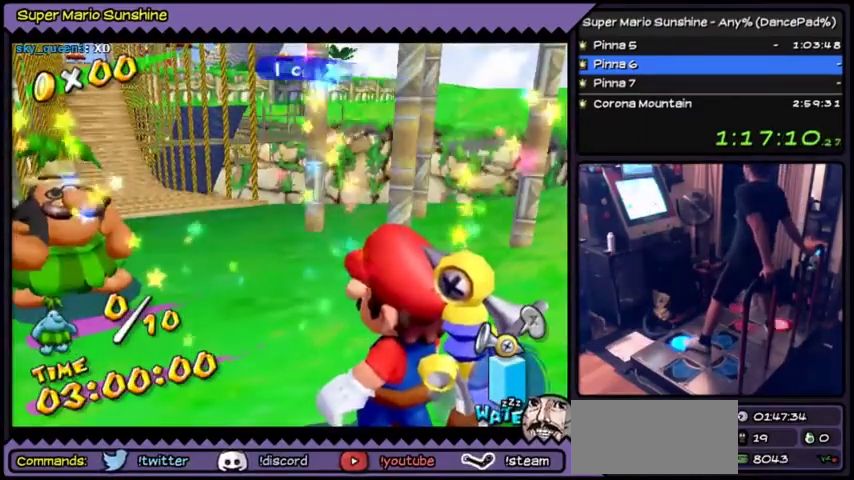
{"buttons": ["A", "DPAD_UP"], "events": [[267, "A", "up"], [367, "A", "down"]]}